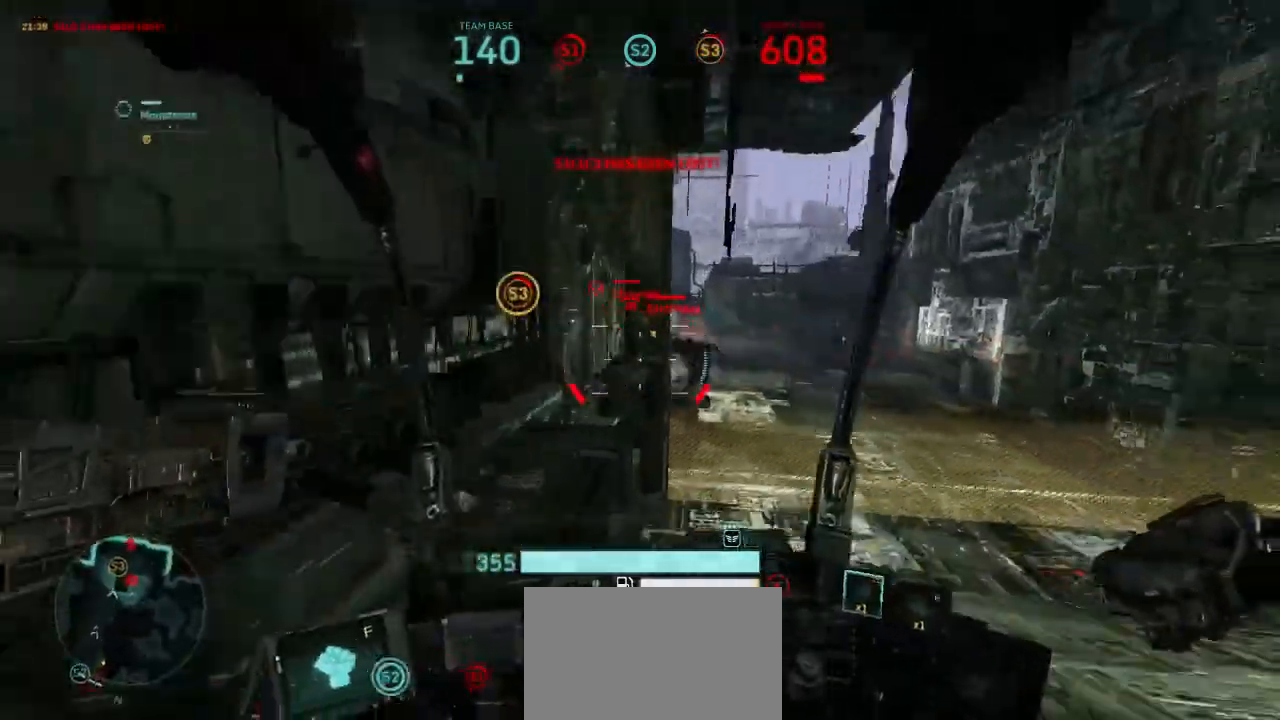
Gameplay with keyboard and mouse; each line is a JSON object with the keys and mouse buttons held at the frame after it. "events" lists presses ("down") and releases ("up") of "1", "2", "3", "4", "5", "a", "alt", "c", "ctrl", "d", "e", "f", "q", "r", "s", "shift", "space", "tab", "v", "w", "x", "z", "mouse_left", "mouse_wheel", "mouse_right" and "mouse_mb4" between this image and that frame as [ms after this image, input, new state], when the widget could be followed in between. "mouse_left", "mouse_wheel", "mouse_right", "mouse_mb4" = the "left", "wheel", "right", "mb4" buttons of the "mouse" list. No other keys are recorded. "wheel" means that the mouse wheel is clicked or scrolled. Not read: mouse_move.
{"keys": ["d", "s"], "mouse": ["left"], "events": [[33, "d", "down"], [33, "mouse_right", "down"], [167, "mouse_right", "up"], [233, "mouse_left", "down"]]}
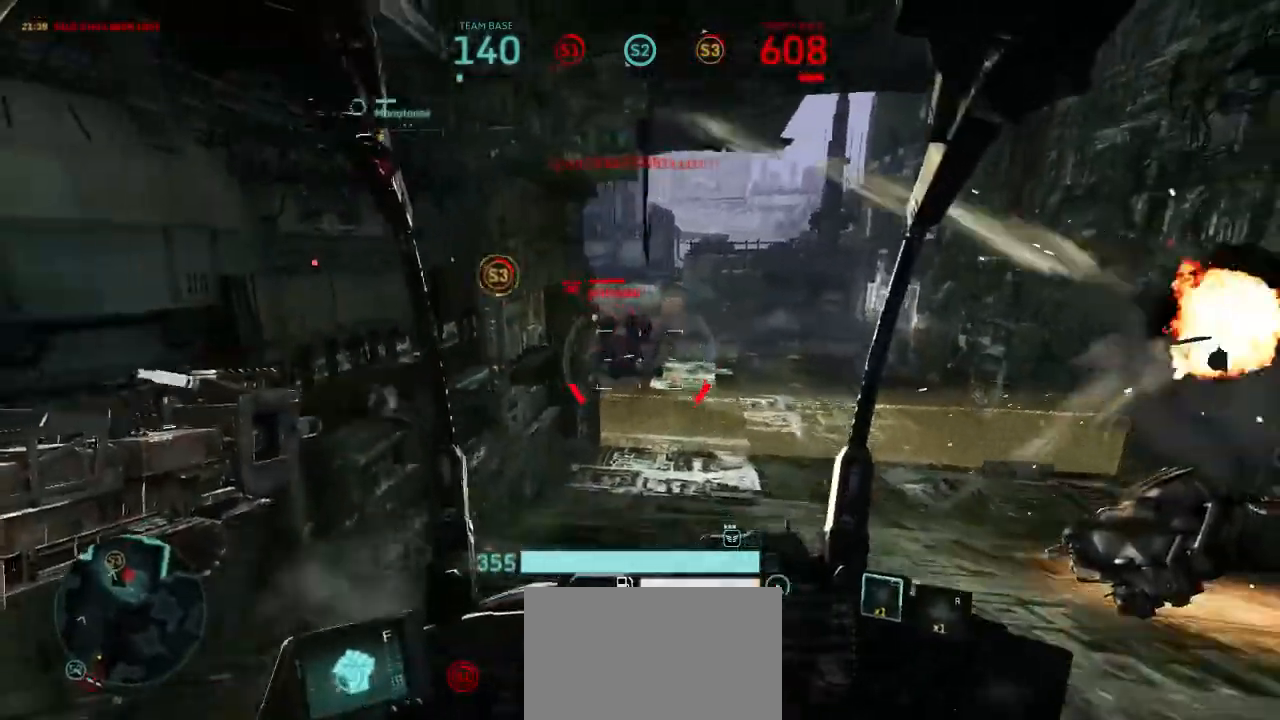
{"keys": ["a"], "mouse": ["left"], "events": [[33, "a", "down"], [100, "d", "up"], [133, "s", "up"], [133, "shift", "down"], [267, "shift", "up"]]}
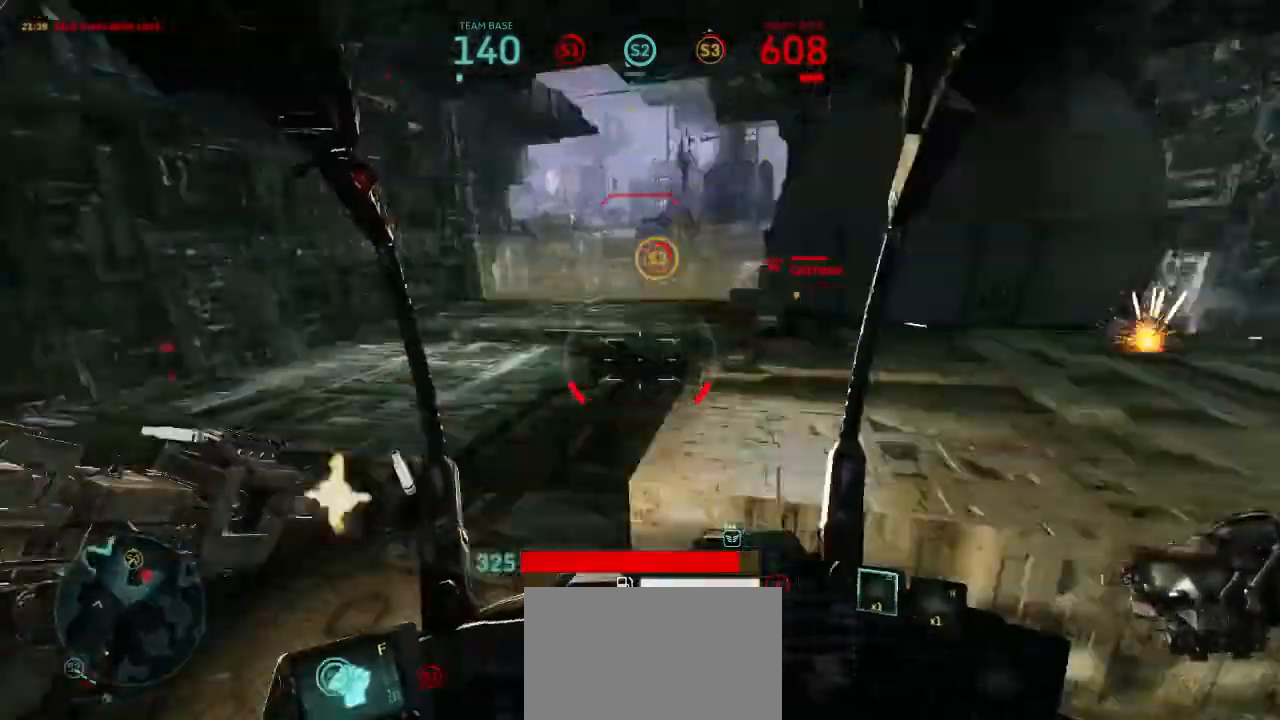
{"keys": ["shift", "w"], "mouse": [], "events": [[67, "mouse_left", "up"], [100, "w", "down"], [133, "a", "up"], [133, "shift", "down"]]}
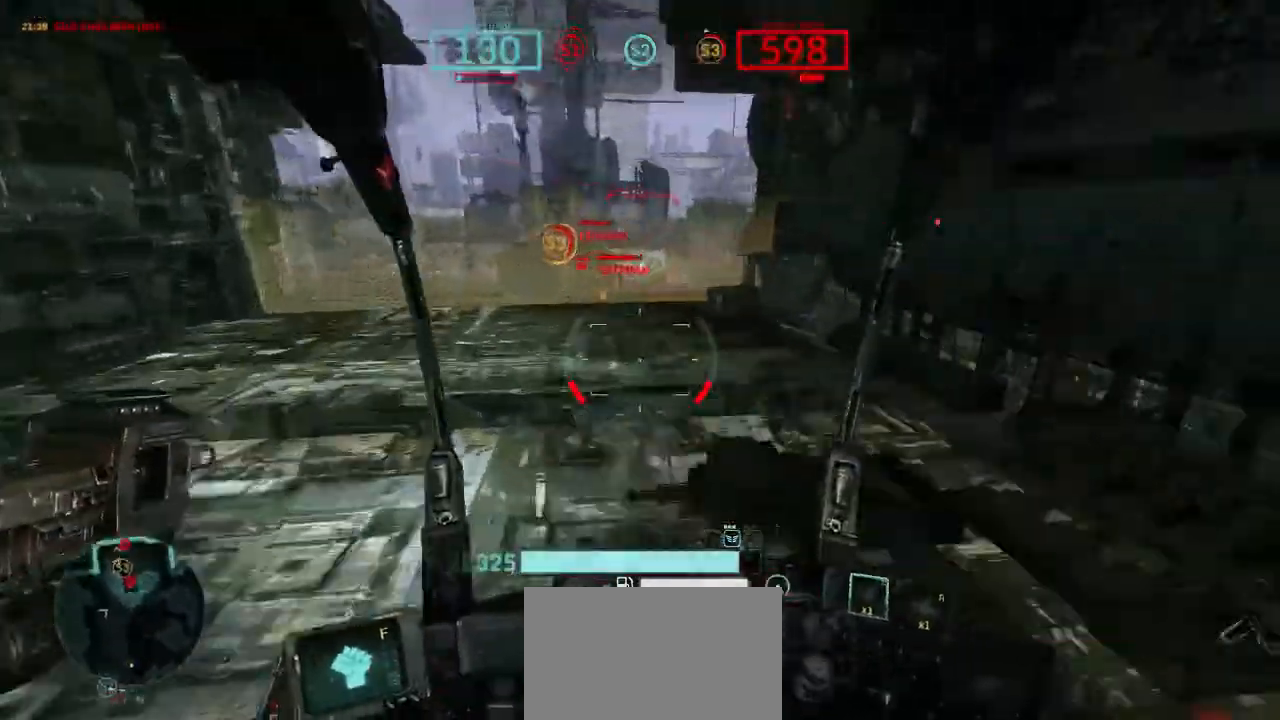
{"keys": ["a", "w"], "mouse": ["left"], "events": [[33, "a", "down"], [67, "space", "down"], [267, "mouse_left", "down"], [267, "shift", "up"], [333, "space", "up"]]}
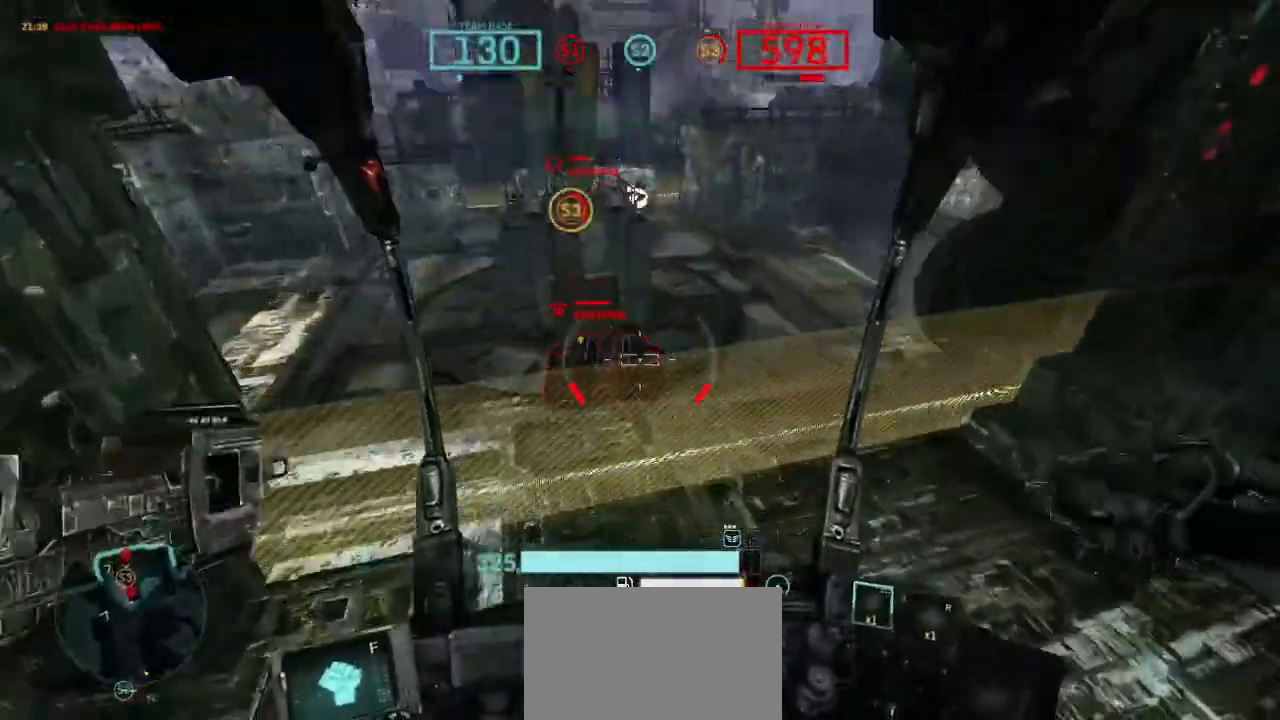
{"keys": ["d", "shift"], "mouse": ["left"], "events": [[367, "d", "down"], [400, "a", "up"], [467, "w", "up"], [500, "shift", "down"]]}
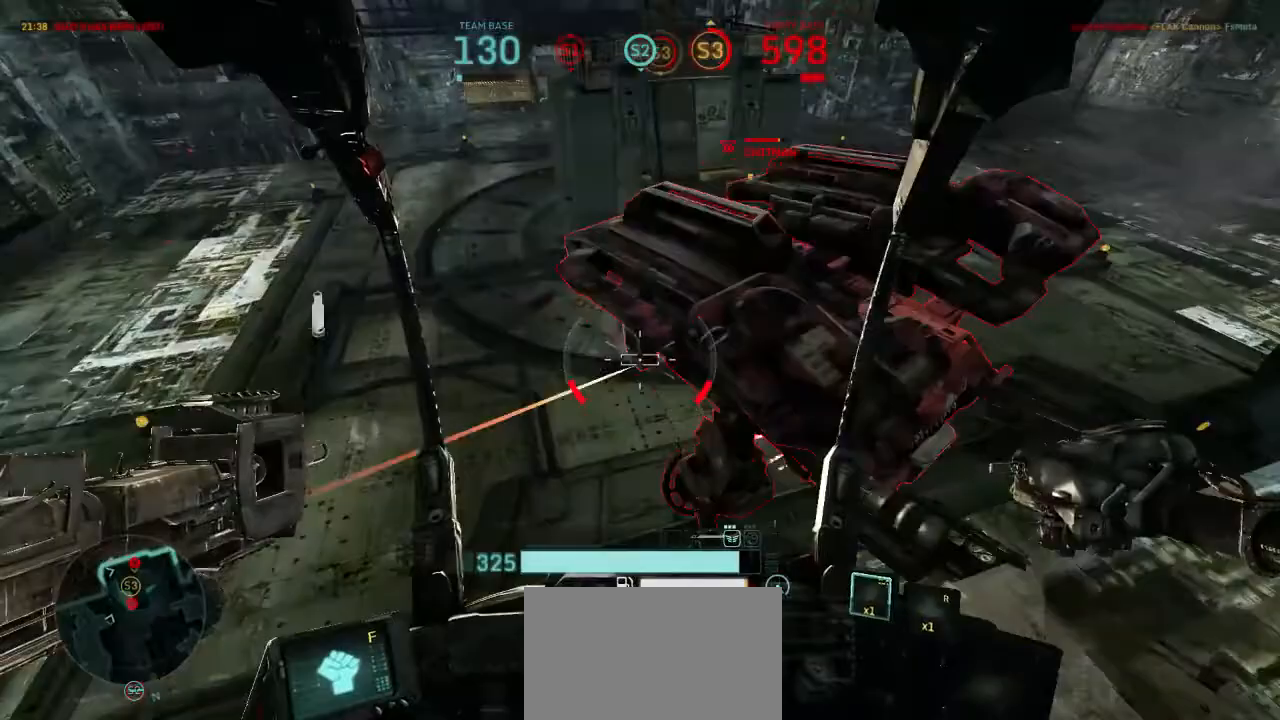
{"keys": ["a", "s"], "mouse": ["left"], "events": [[167, "shift", "up"], [333, "s", "down"], [367, "a", "down"], [367, "d", "up"]]}
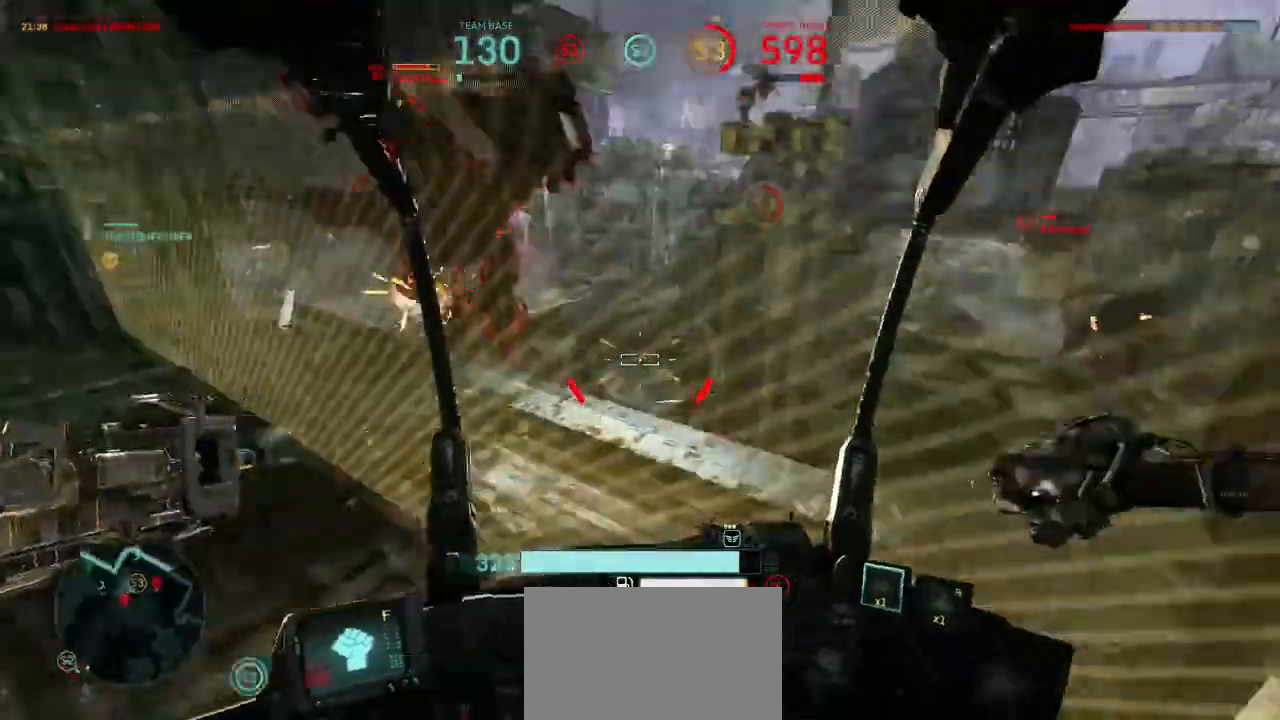
{"keys": ["a", "d", "s", "space"], "mouse": ["left"], "events": [[167, "f", "down"], [233, "s", "up"], [267, "f", "up"], [367, "s", "down"], [433, "space", "down"], [467, "d", "down"]]}
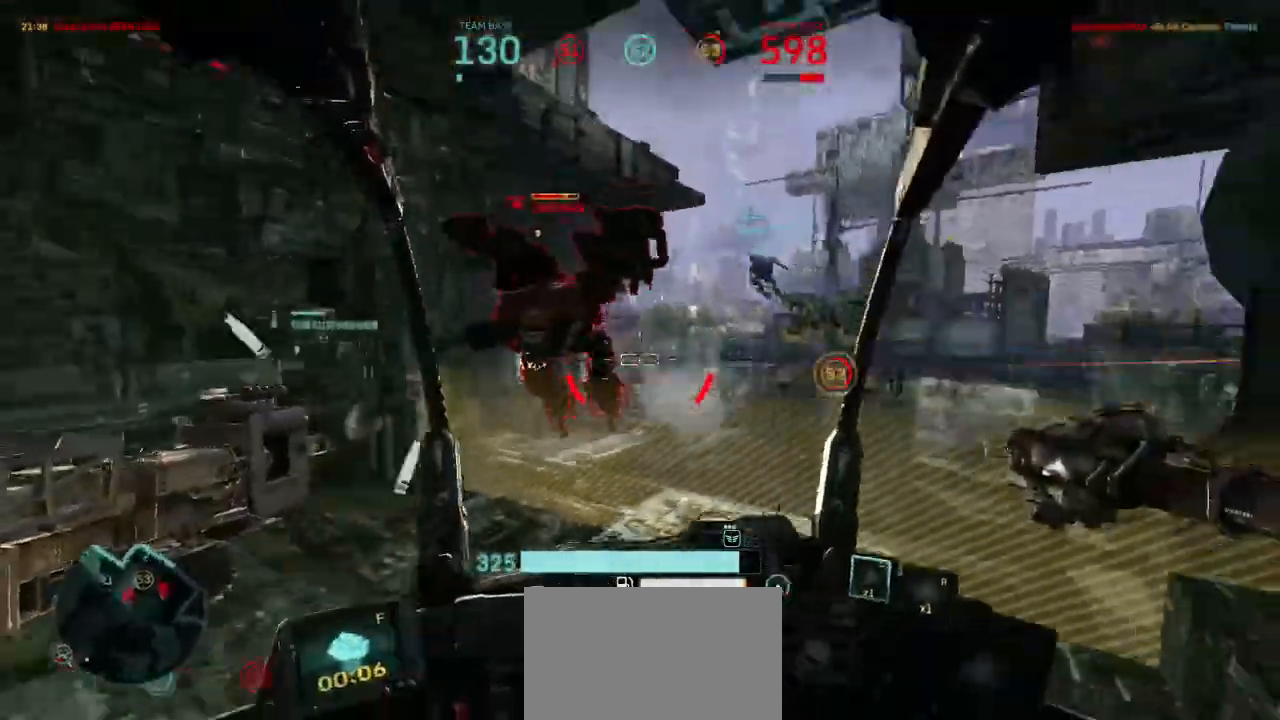
{"keys": ["a", "d", "s", "space"], "mouse": ["left"], "events": []}
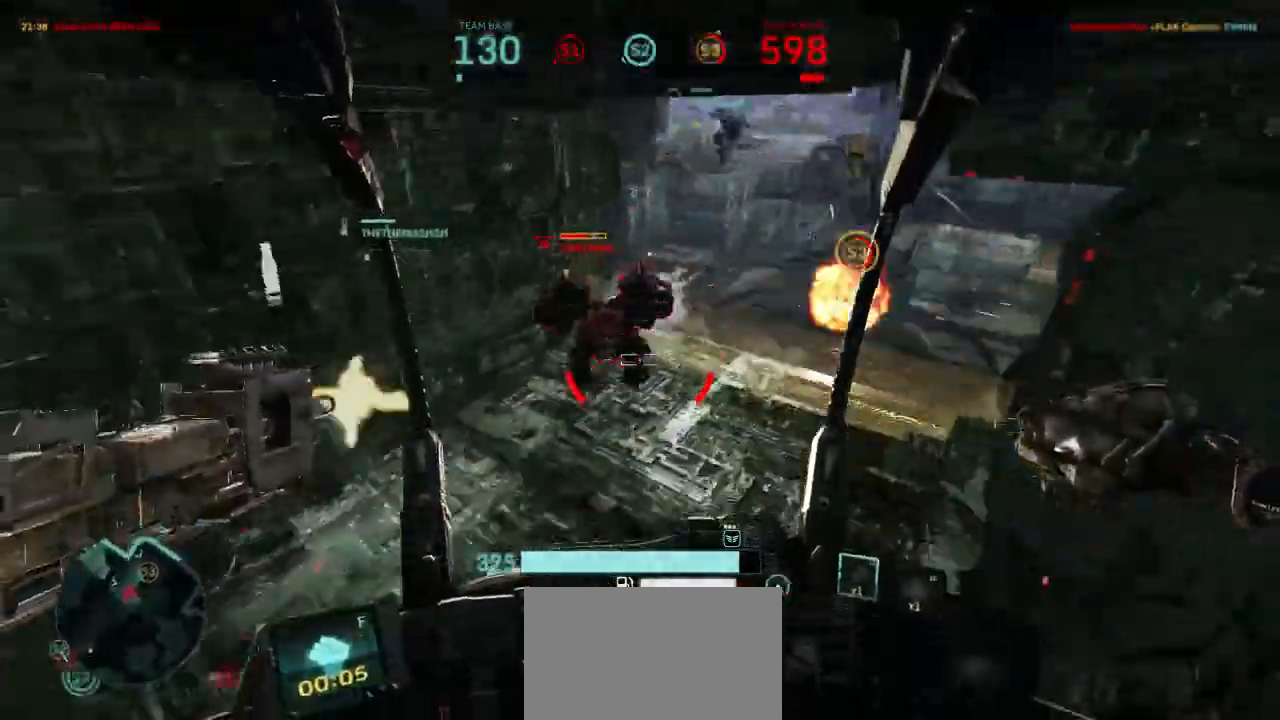
{"keys": ["a"], "mouse": ["left"], "events": [[133, "space", "up"], [300, "d", "up"], [300, "s", "up"], [333, "shift", "down"], [500, "shift", "up"]]}
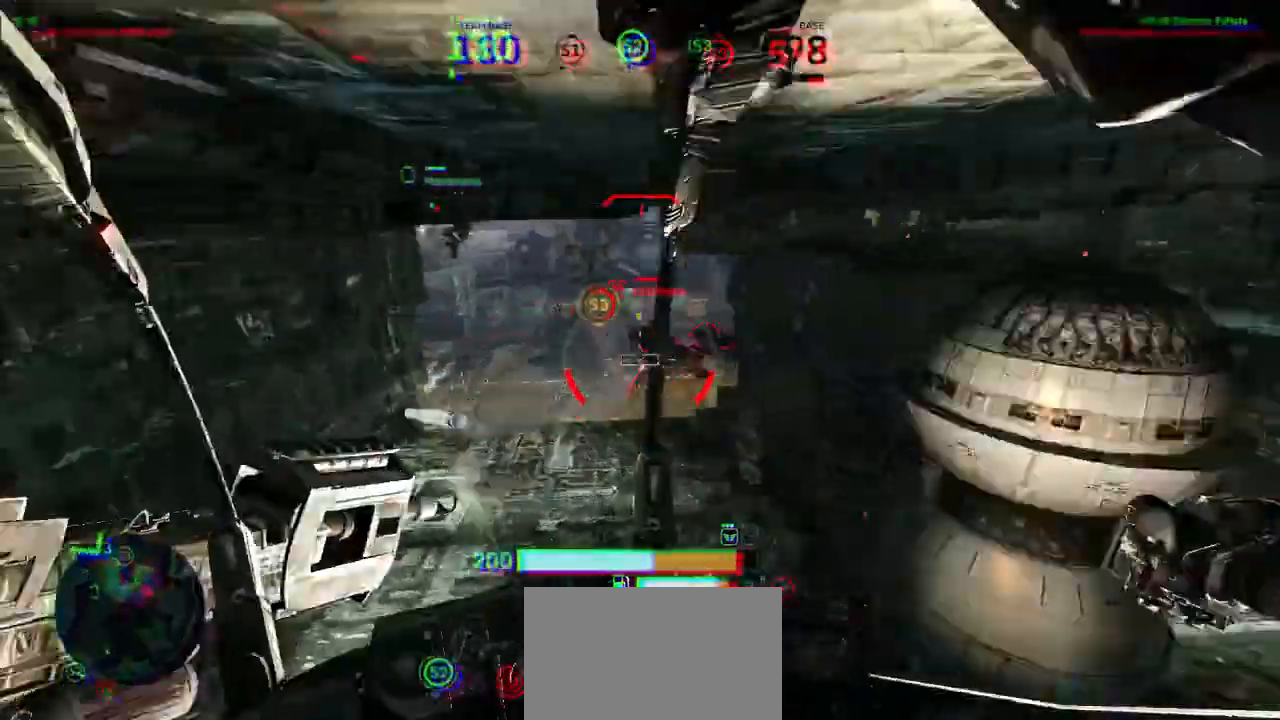
{"keys": ["d", "s"], "mouse": ["left"], "events": [[33, "s", "down"], [67, "mouse_right", "down"], [100, "a", "up"], [167, "mouse_right", "up"], [400, "d", "down"]]}
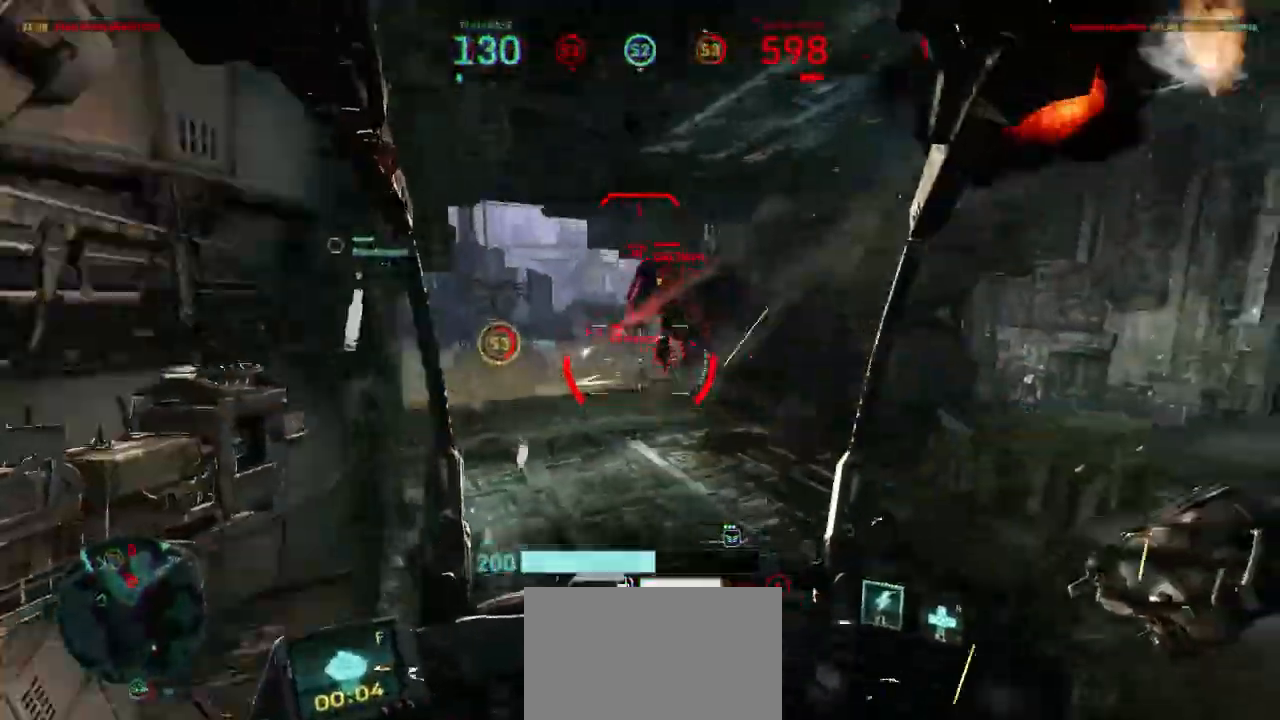
{"keys": ["d"], "mouse": ["left"], "events": [[133, "mouse_right", "down"], [233, "mouse_right", "up"], [500, "s", "up"]]}
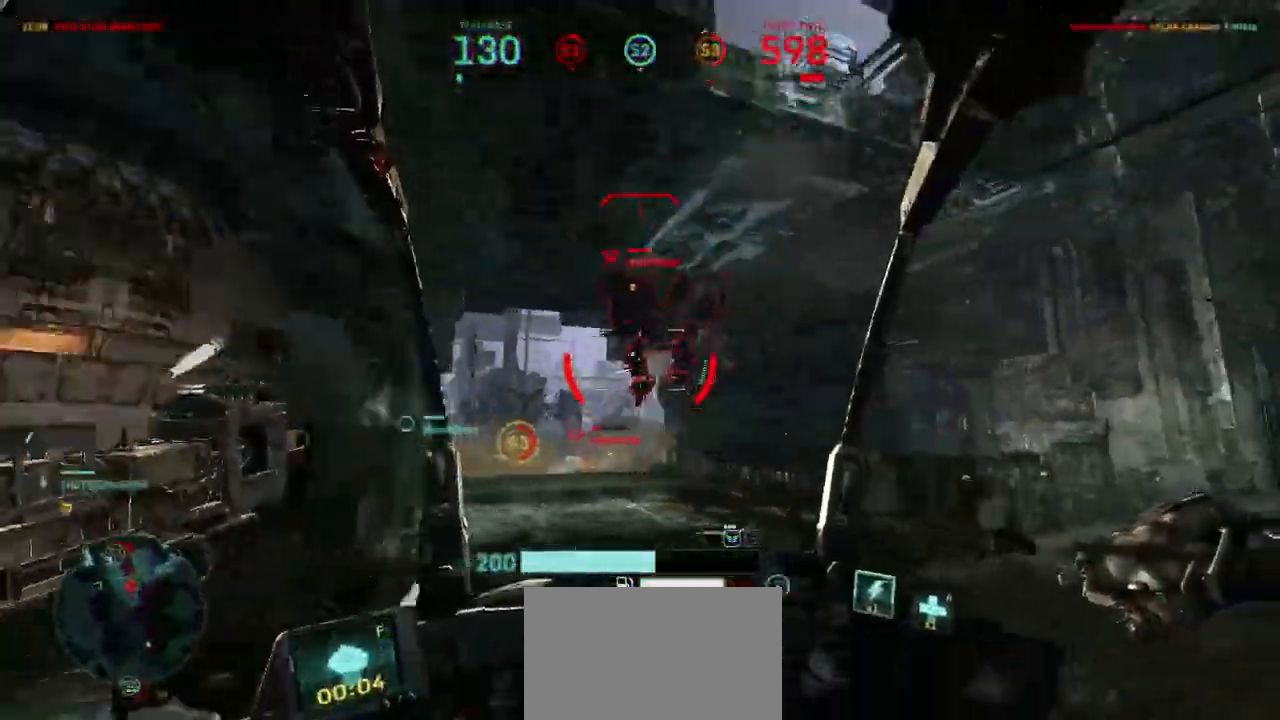
{"keys": ["d", "s", "space"], "mouse": ["left"], "events": [[33, "shift", "down"], [167, "shift", "up"], [467, "s", "down"], [467, "space", "down"]]}
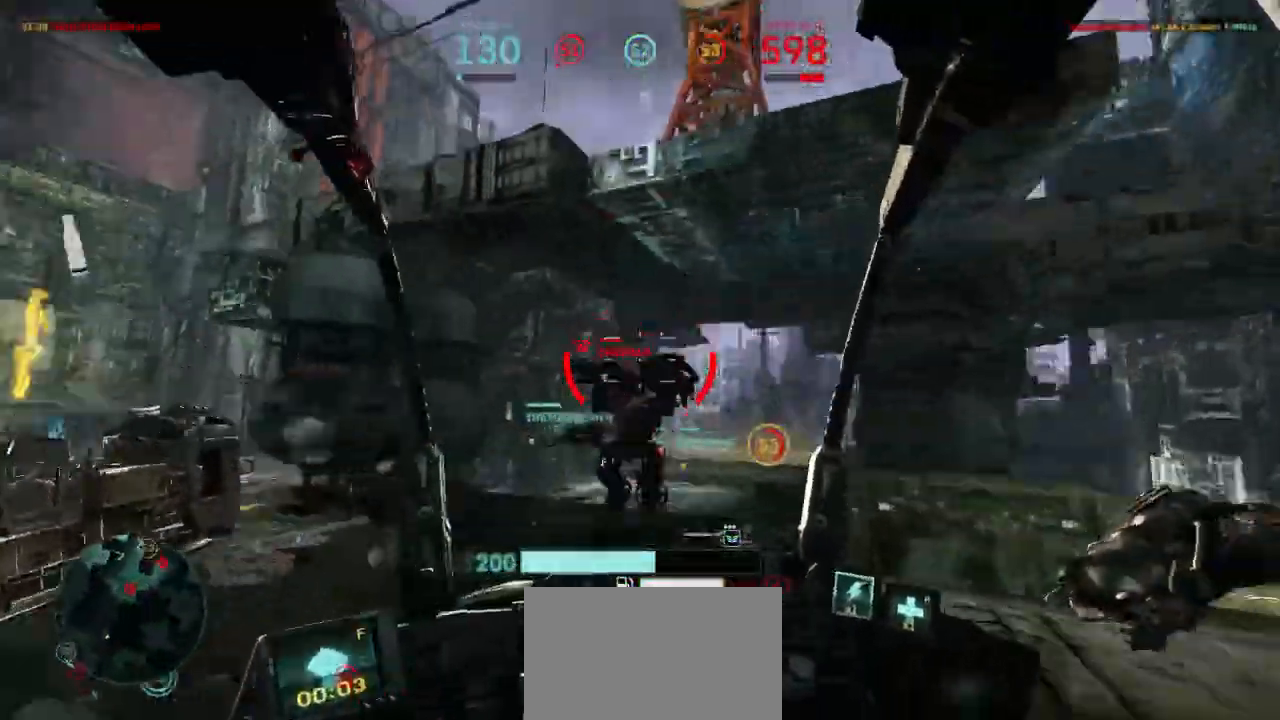
{"keys": ["d"], "mouse": ["left"], "events": [[133, "a", "down"], [233, "space", "up"], [400, "a", "up"], [433, "s", "up"]]}
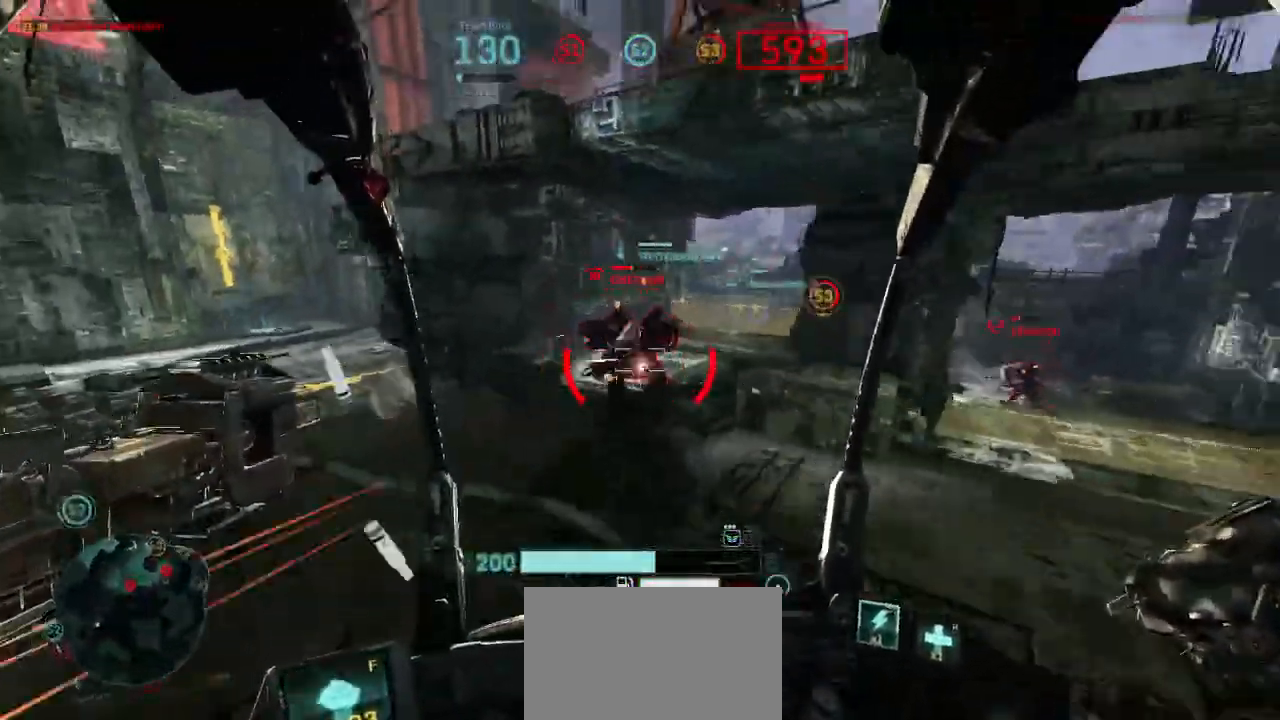
{"keys": ["a", "shift"], "mouse": ["left"], "events": [[467, "a", "down"], [500, "d", "up"], [500, "shift", "down"]]}
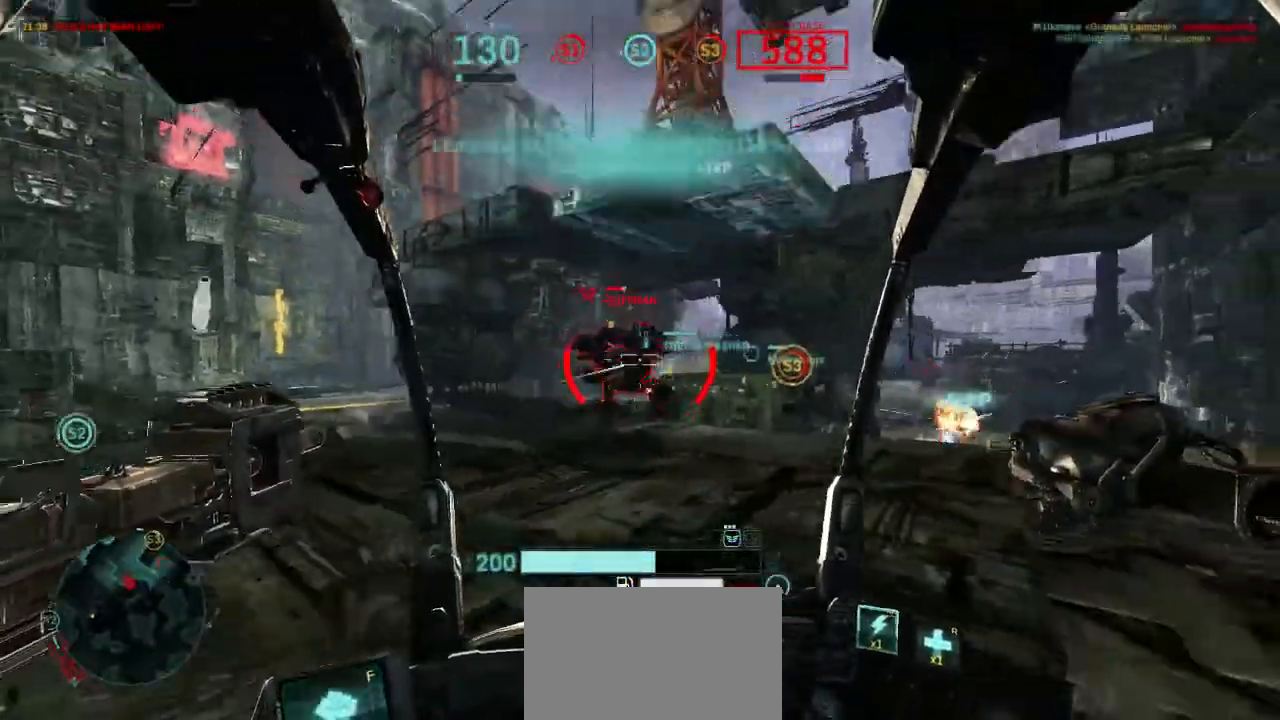
{"keys": ["a"], "mouse": ["left", "right"], "events": [[133, "mouse_right", "down"], [167, "shift", "up"], [267, "mouse_right", "up"], [500, "mouse_right", "down"]]}
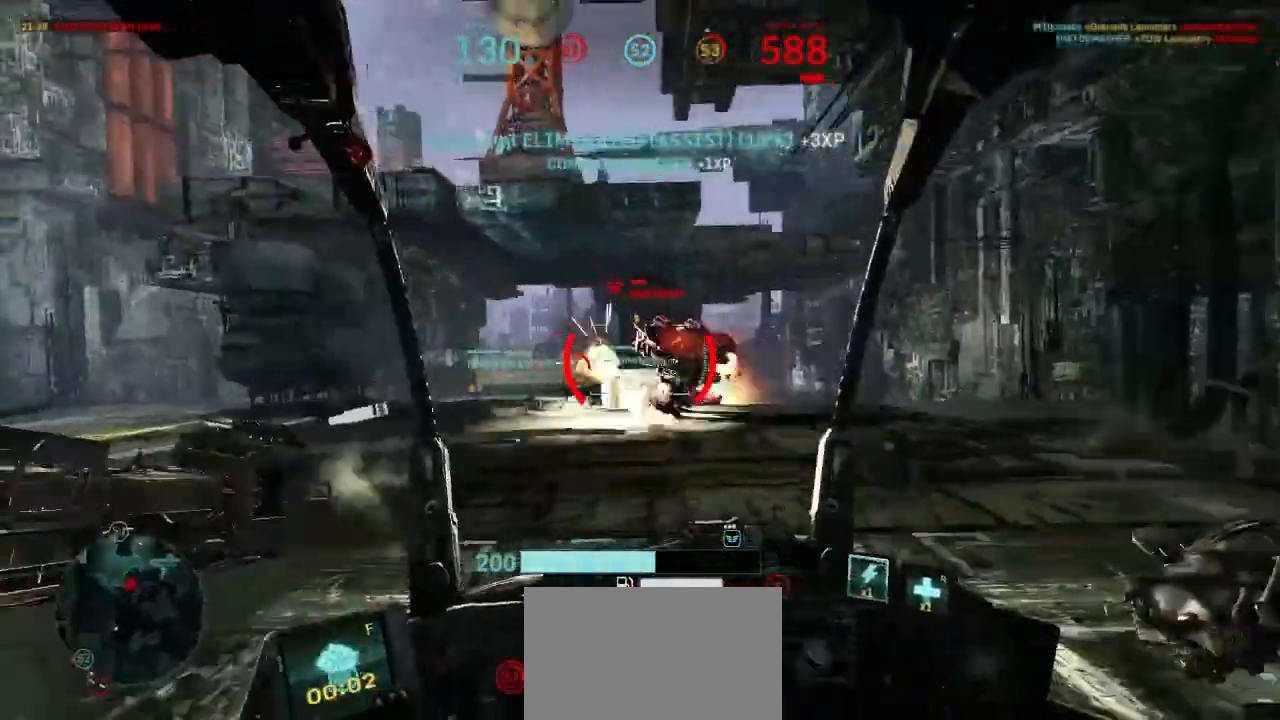
{"keys": ["a"], "mouse": ["left"], "events": [[133, "mouse_right", "up"], [133, "r", "down"], [233, "r", "up"]]}
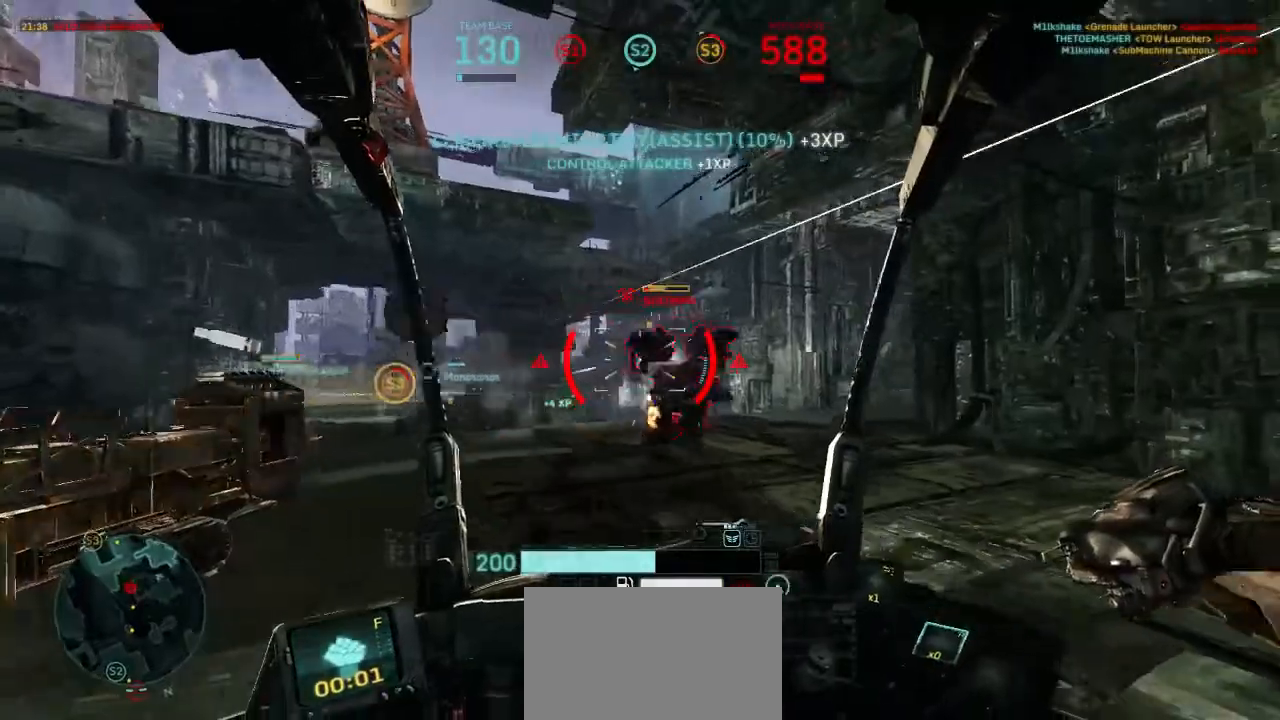
{"keys": ["d", "w"], "mouse": ["left"], "events": [[100, "d", "down"], [133, "a", "up"], [200, "shift", "down"], [333, "shift", "up"], [433, "w", "down"]]}
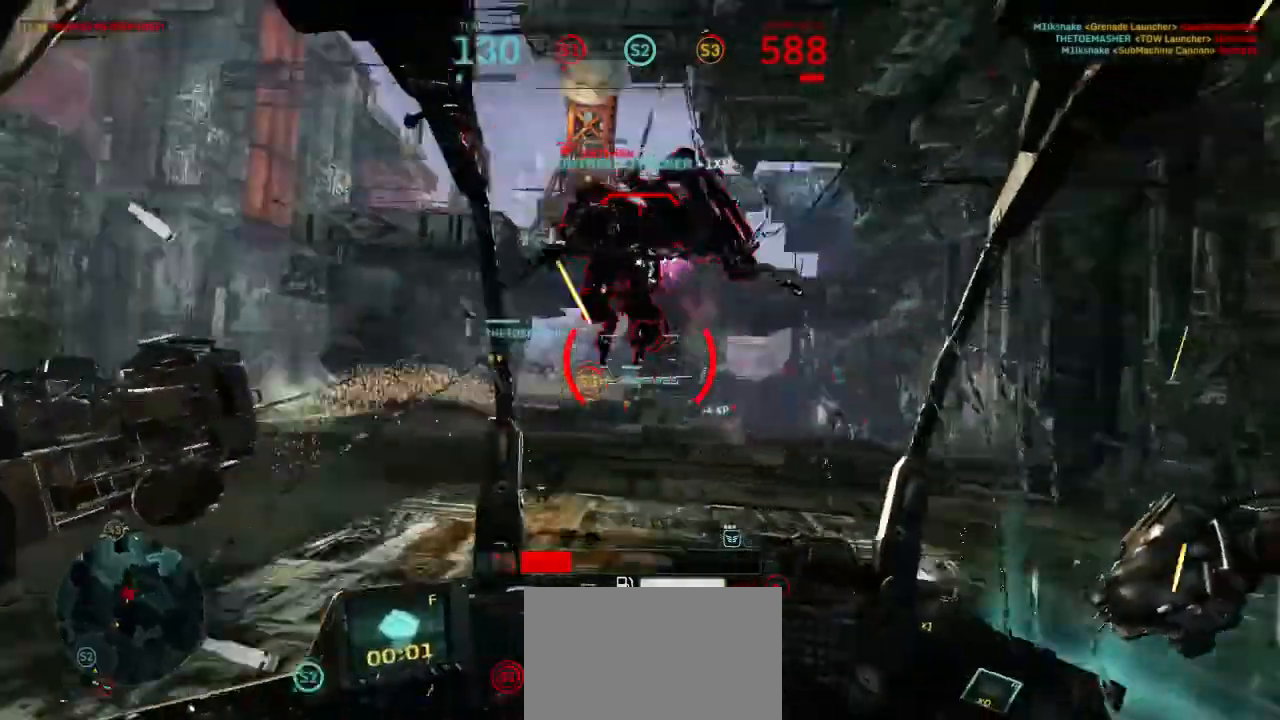
{"keys": ["d", "w"], "mouse": ["left"], "events": []}
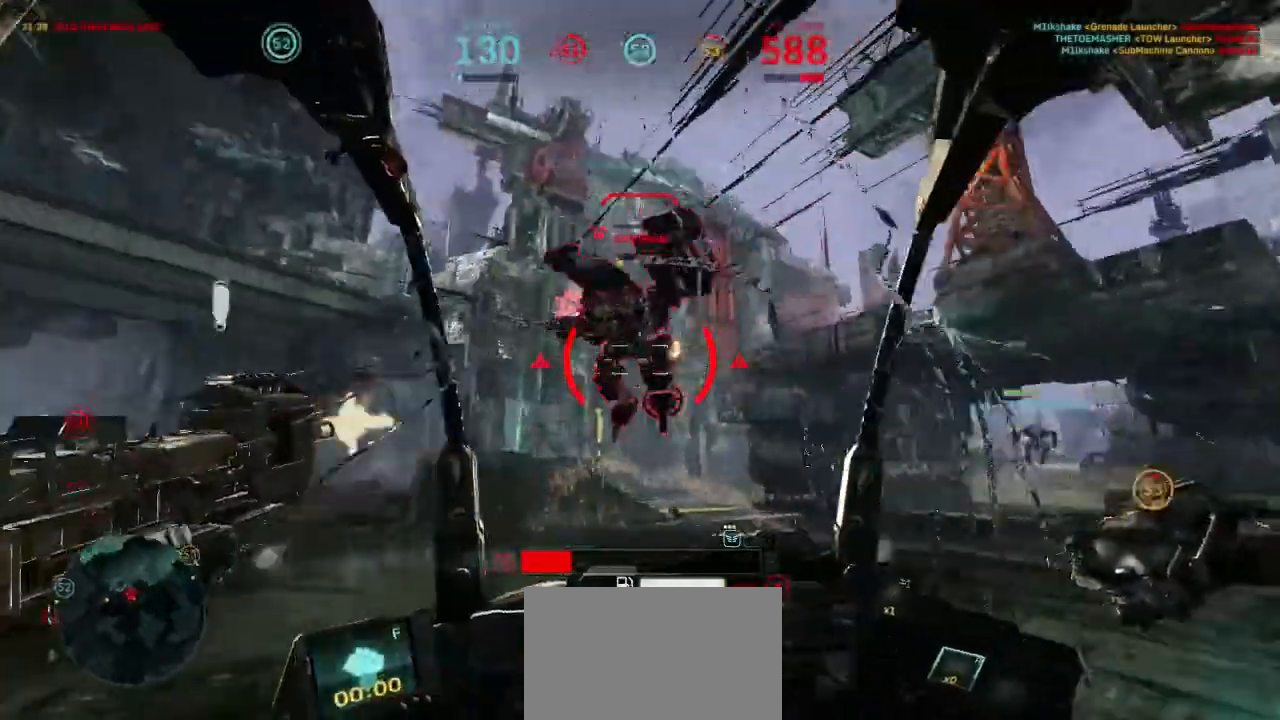
{"keys": ["a"], "mouse": ["left"], "events": [[100, "a", "down"], [233, "d", "up"], [333, "shift", "down"], [333, "w", "up"], [500, "shift", "up"]]}
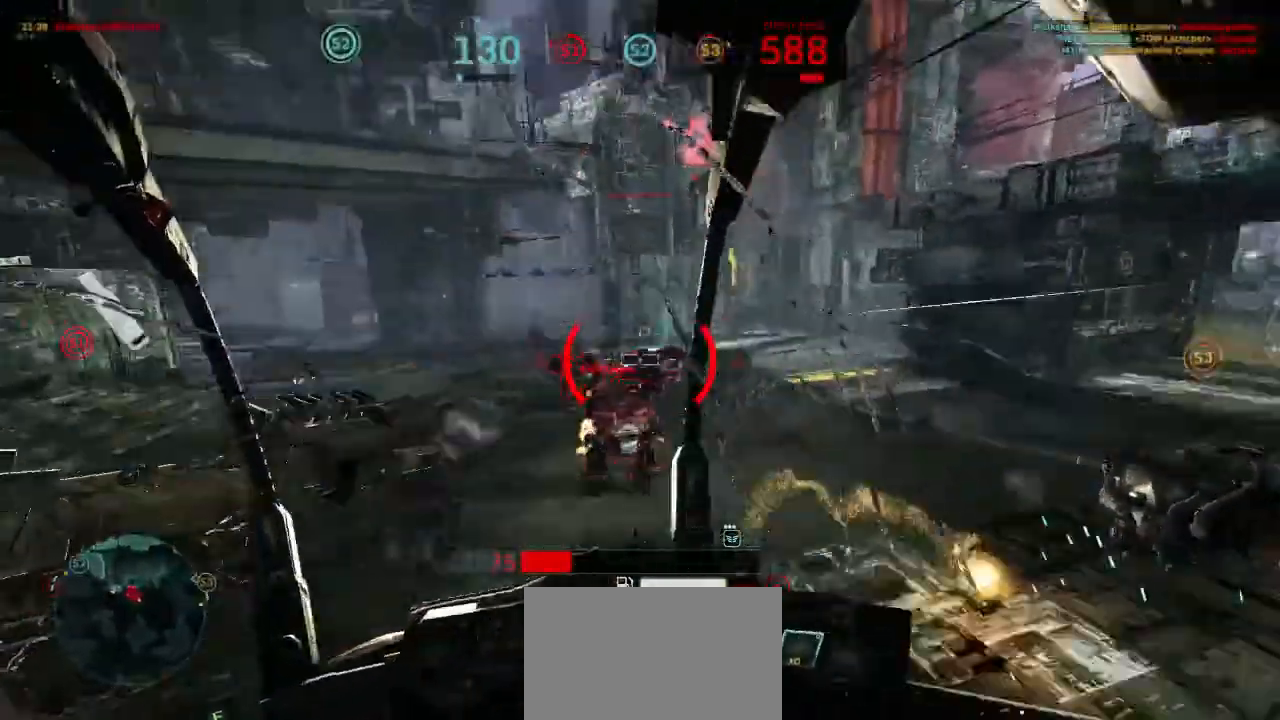
{"keys": ["a", "w"], "mouse": ["left"], "events": [[200, "mouse_right", "down"], [233, "w", "down"], [300, "mouse_right", "up"]]}
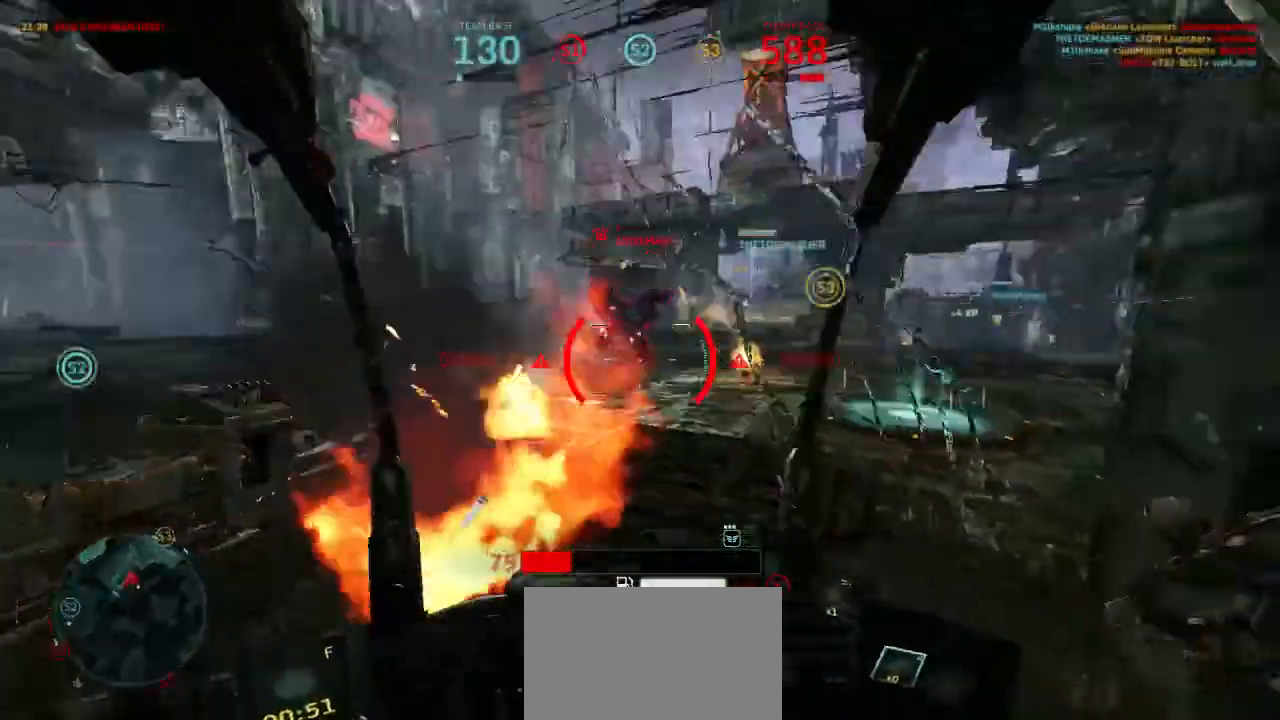
{"keys": ["a", "shift"], "mouse": ["left"], "events": [[33, "mouse_right", "down"], [167, "mouse_right", "up"], [467, "w", "up"], [500, "shift", "down"]]}
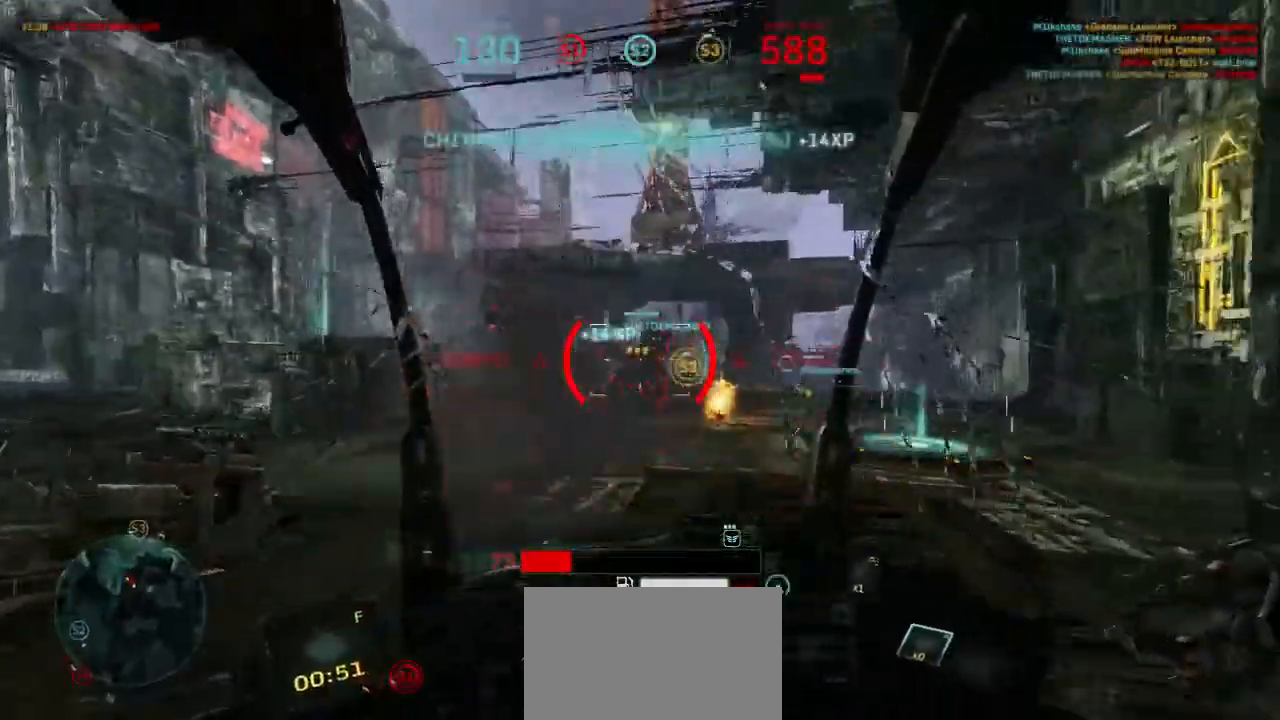
{"keys": ["shift", "w"], "mouse": [], "events": [[133, "shift", "up"], [200, "mouse_left", "up"], [433, "shift", "down"], [433, "w", "down"], [467, "a", "up"]]}
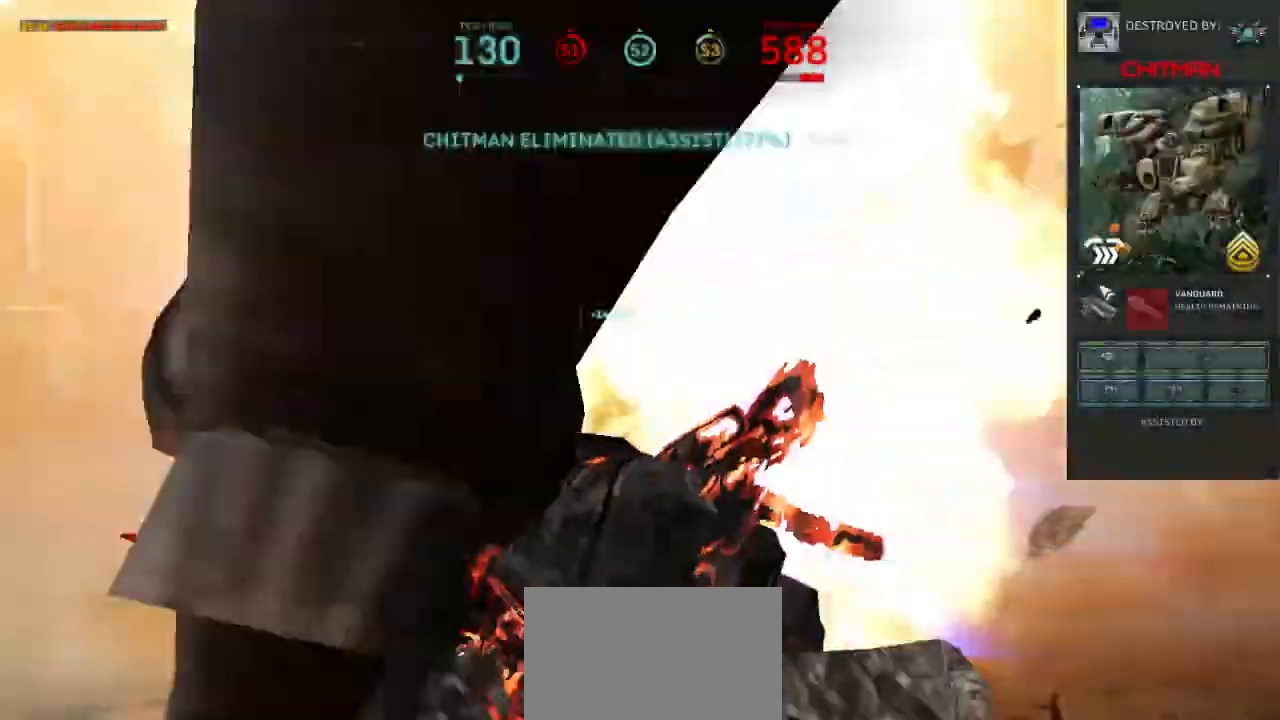
{"keys": ["tab", "w"], "mouse": [], "events": [[133, "shift", "up"], [267, "tab", "down"]]}
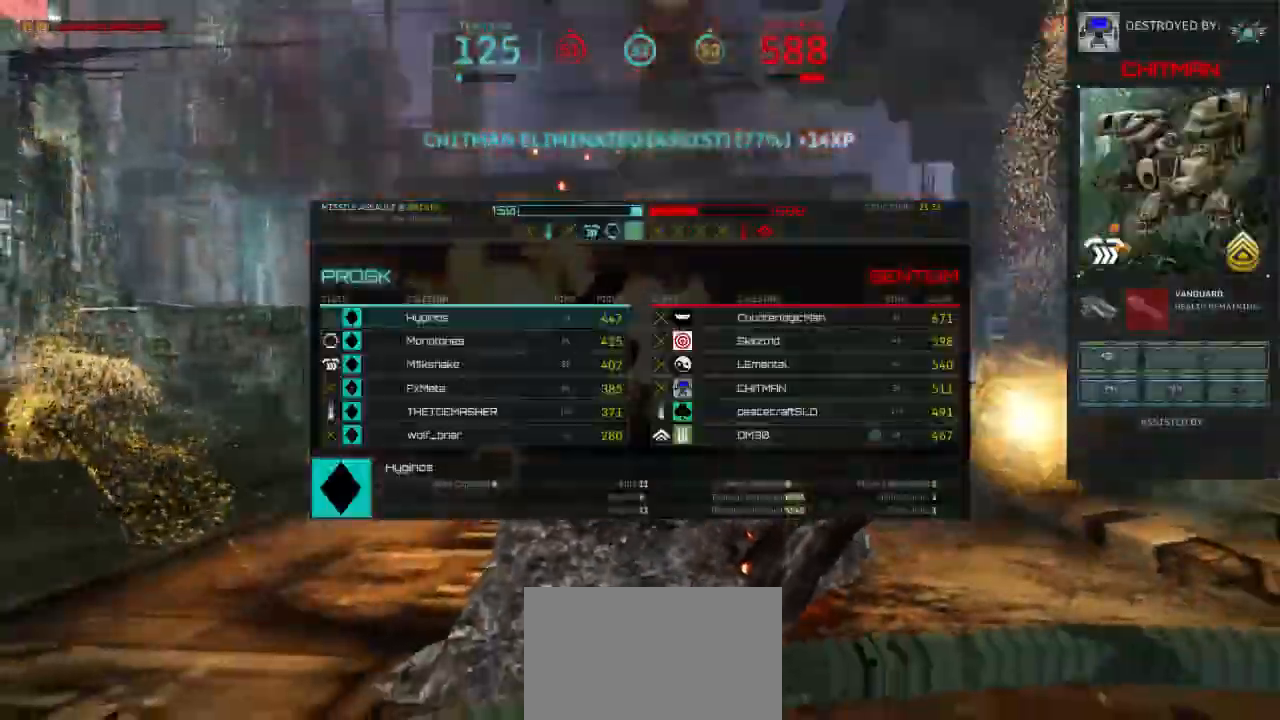
{"keys": [], "mouse": [], "events": [[167, "w", "up"], [233, "tab", "up"]]}
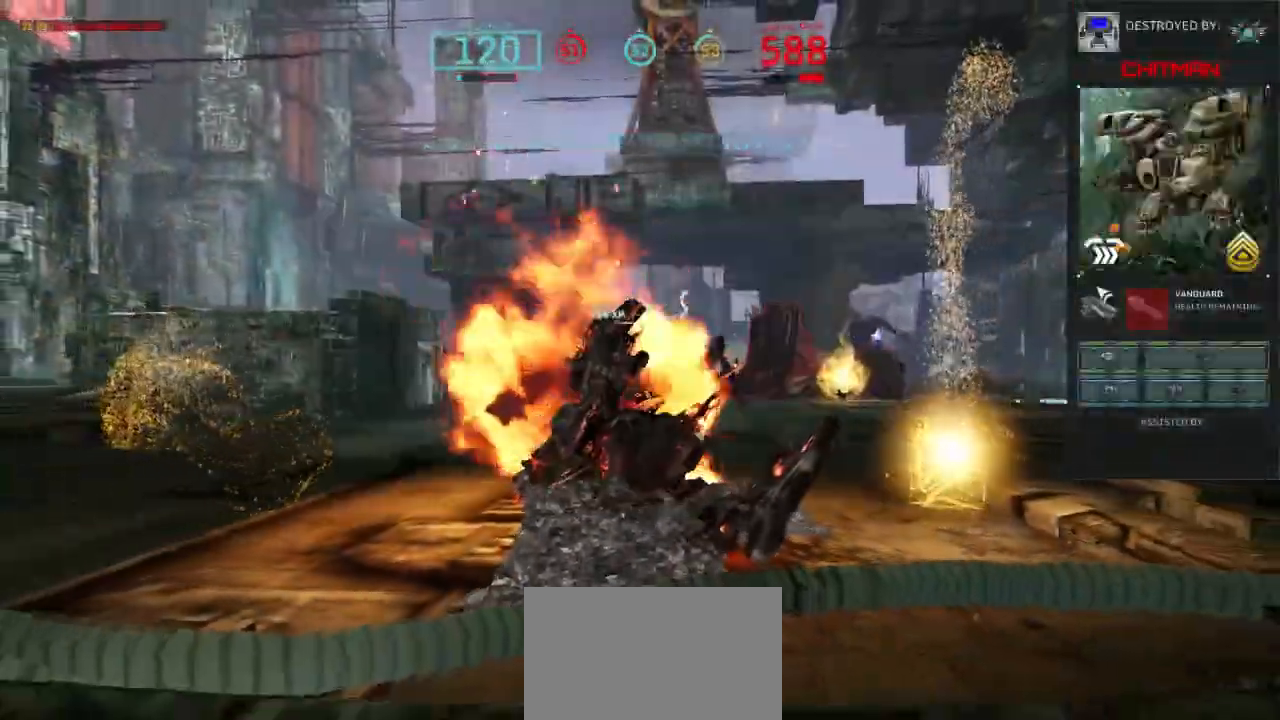
{"keys": [], "mouse": [], "events": []}
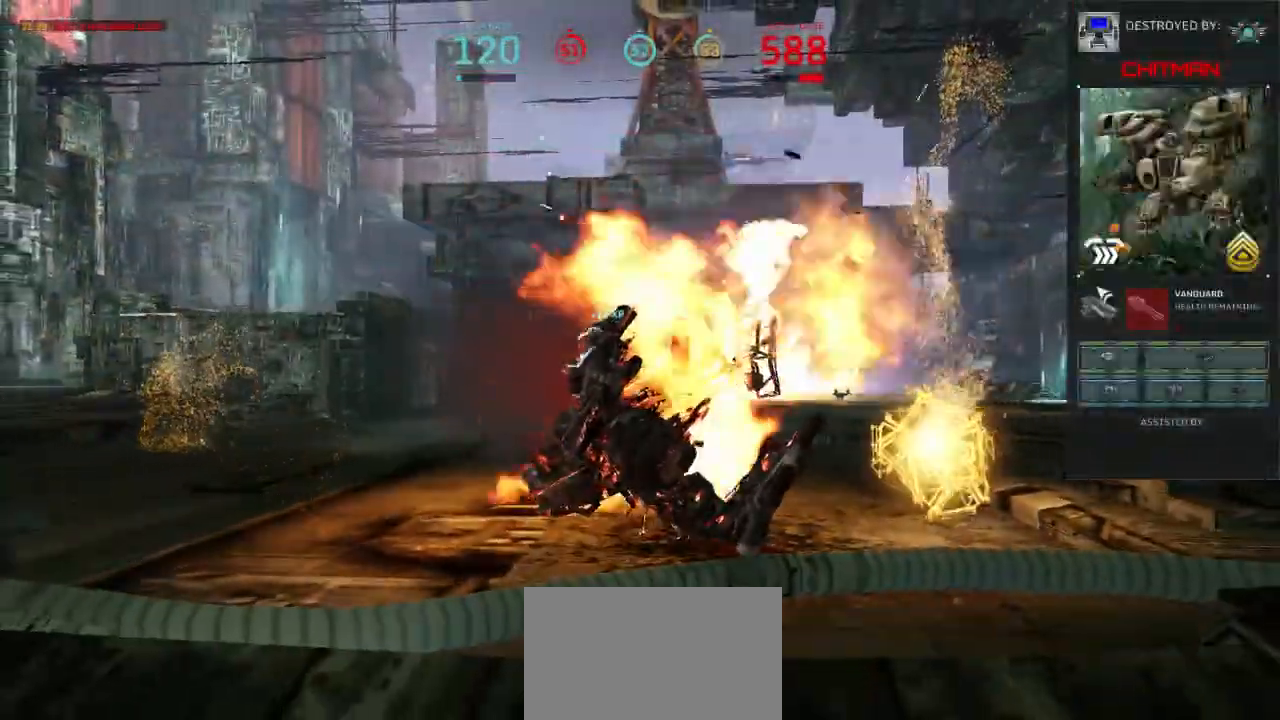
{"keys": [], "mouse": [], "events": []}
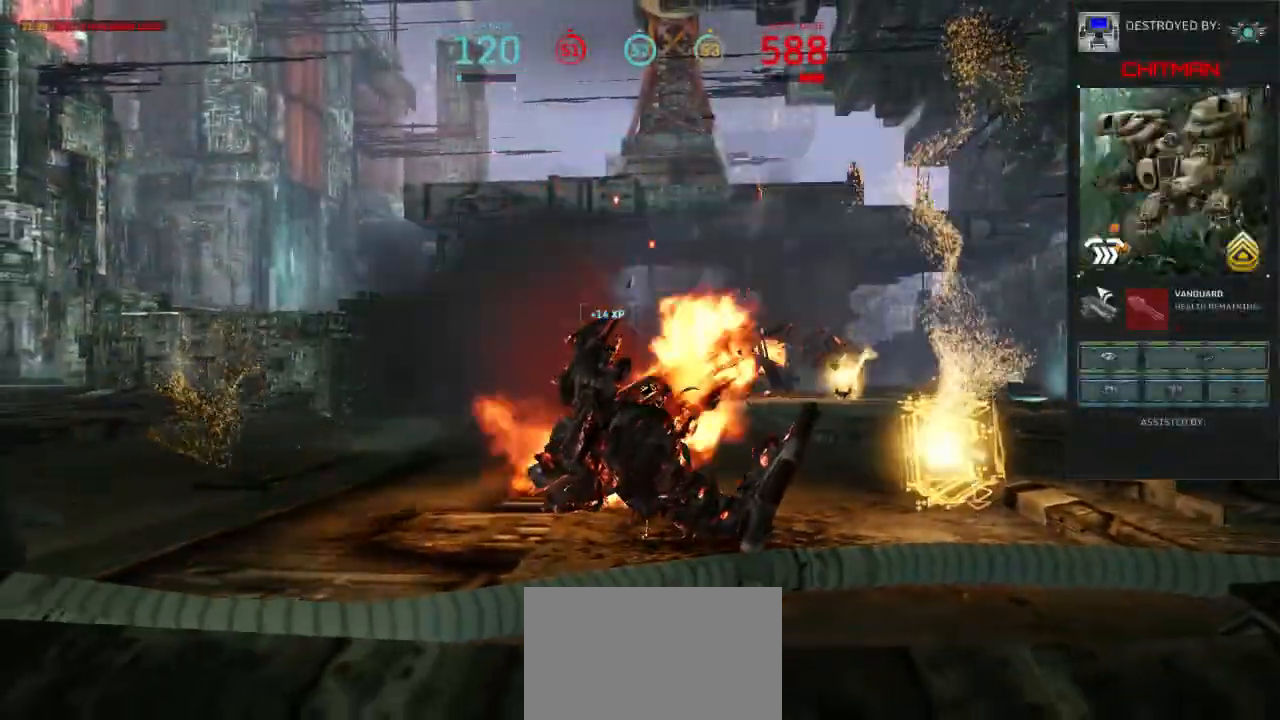
{"keys": [], "mouse": [], "events": []}
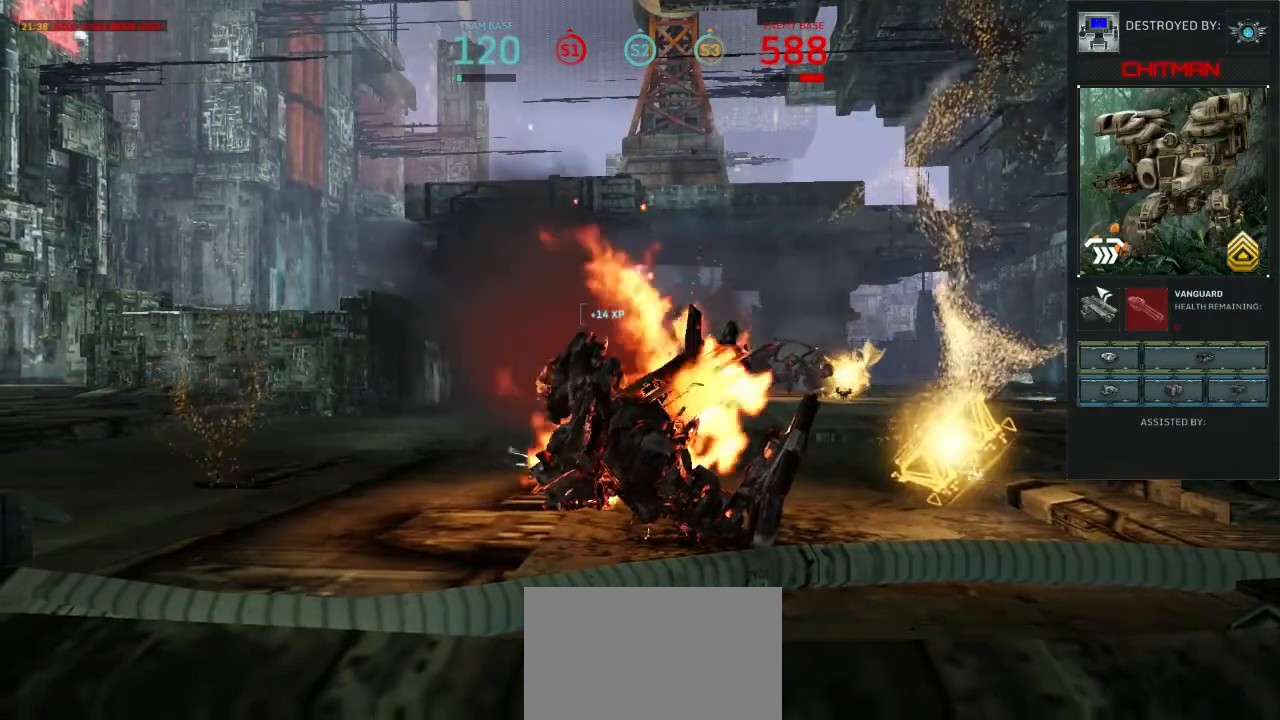
{"keys": ["tab"], "mouse": [], "events": [[133, "tab", "down"]]}
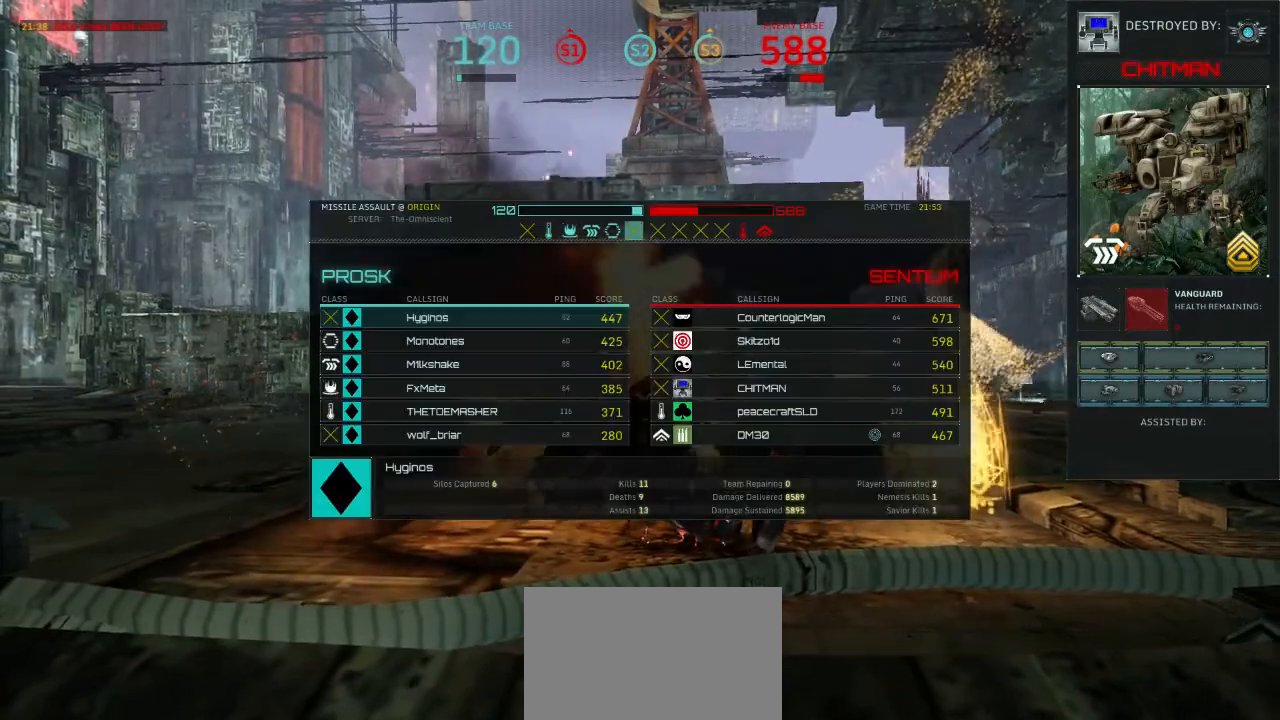
{"keys": ["tab"], "mouse": [], "events": []}
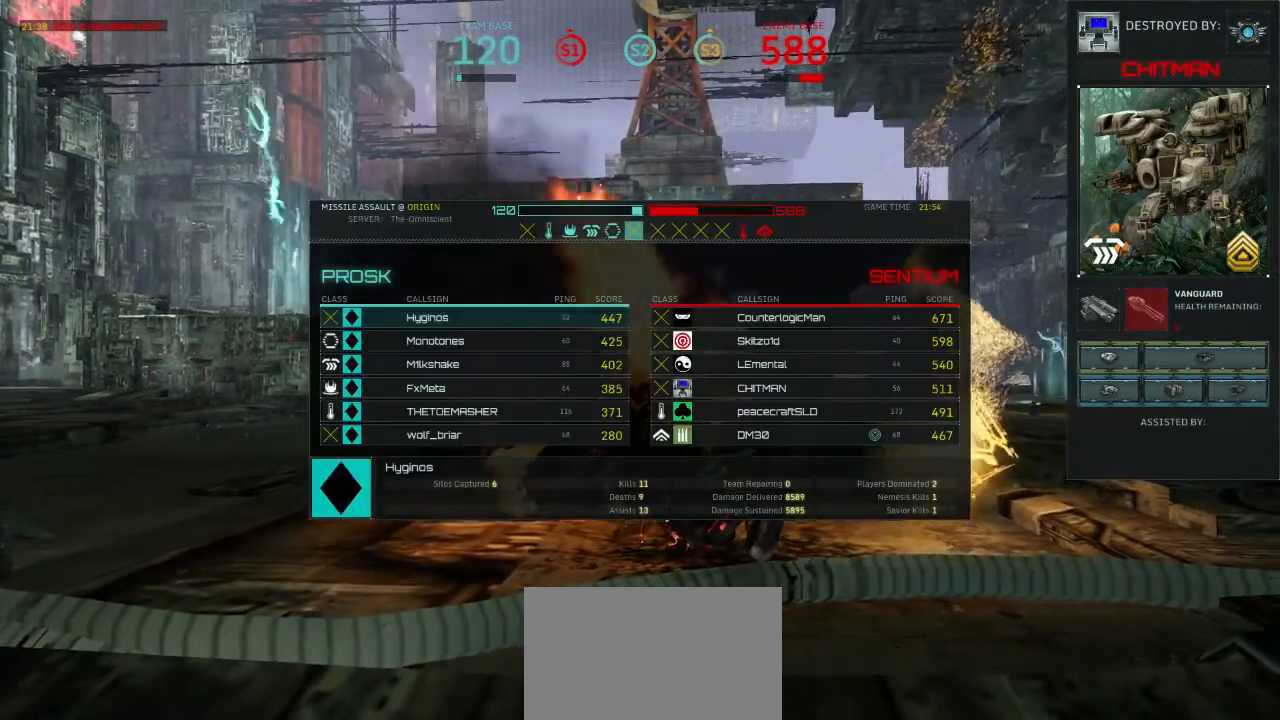
{"keys": [], "mouse": [], "events": [[500, "tab", "up"]]}